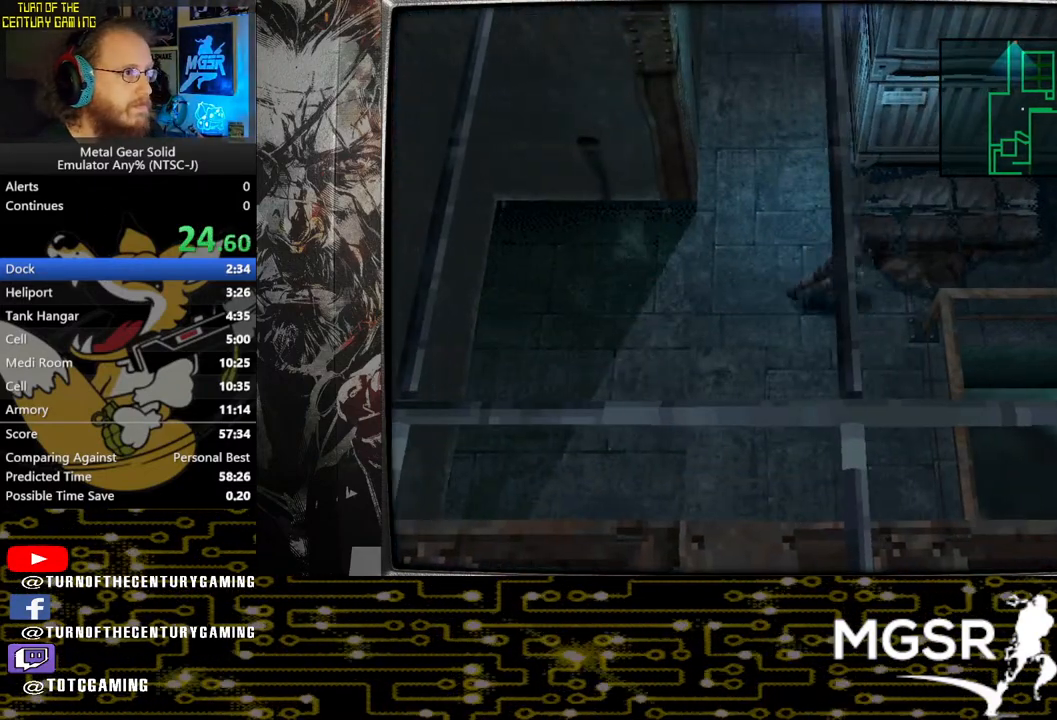
Gameplay with a controller (PlayStation layout); each line is a JSON object with the inputs held at the frame after it. "events" lists button and stick changes between this image and that frame as [ms after this image, input, new state], when the widget could be followed in between.
{"buttons": ["DPAD_RIGHT"], "left_stick": "center", "right_stick": "center", "events": []}
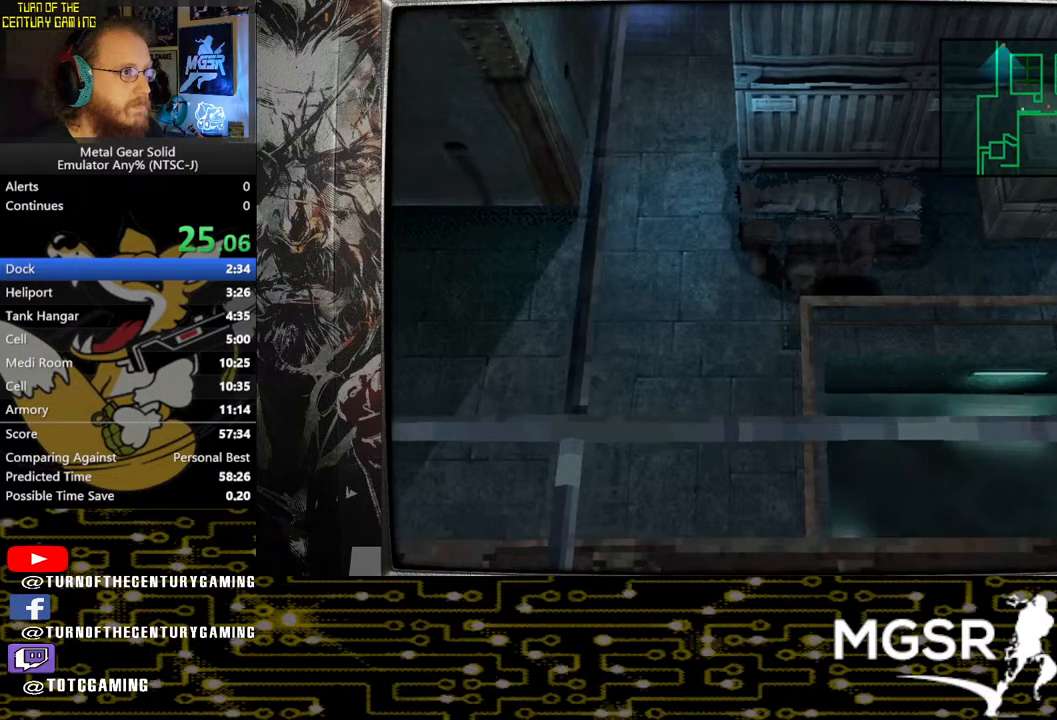
{"buttons": ["DPAD_RIGHT"], "left_stick": "center", "right_stick": "center", "events": []}
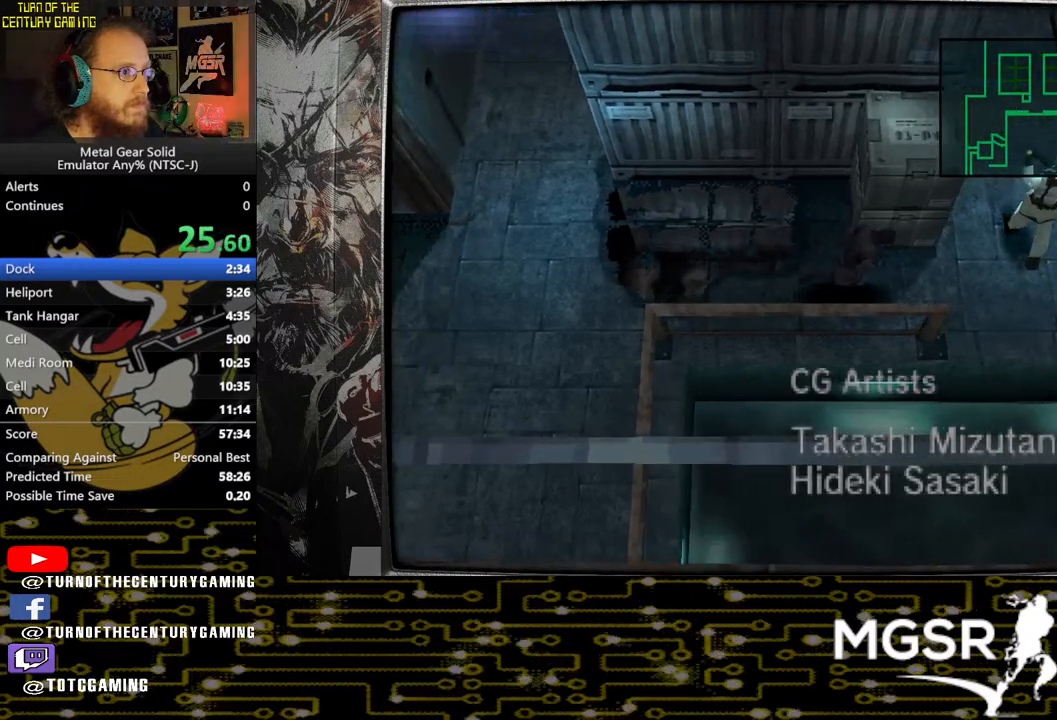
{"buttons": ["DPAD_UP"], "left_stick": "center", "right_stick": "center", "events": [[183, "DPAD_UP", "down"], [350, "DPAD_RIGHT", "up"]]}
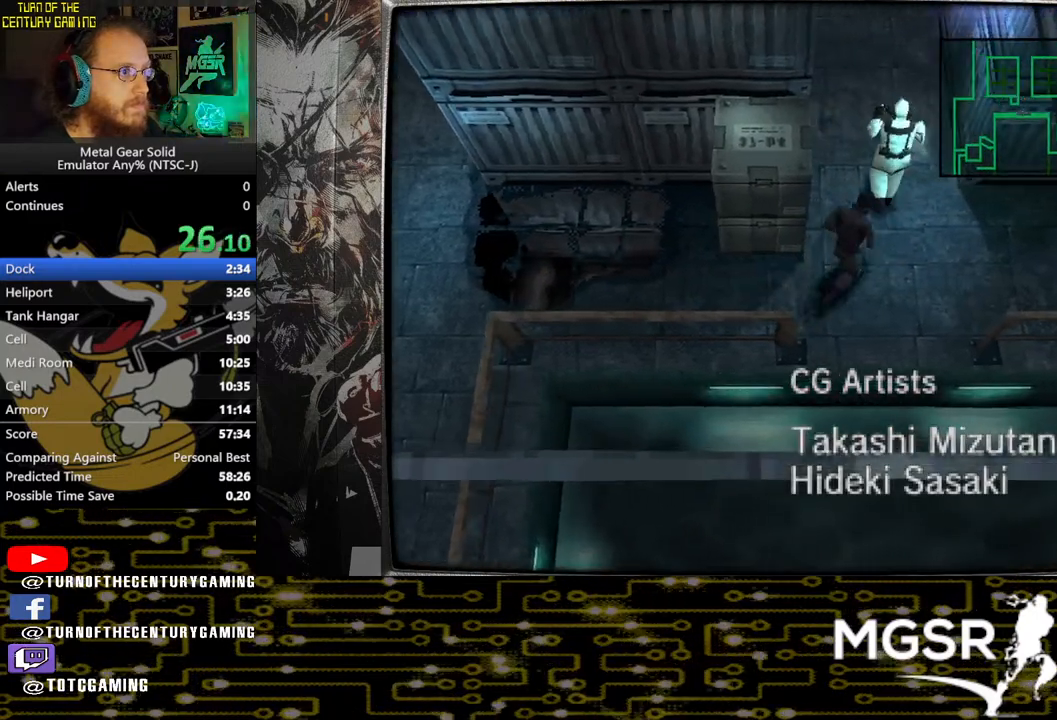
{"buttons": [], "left_stick": "center", "right_stick": "center", "events": [[233, "SQUARE", "down"], [267, "DPAD_UP", "up"], [333, "SQUARE", "up"], [400, "SQUARE", "down"], [483, "SQUARE", "up"]]}
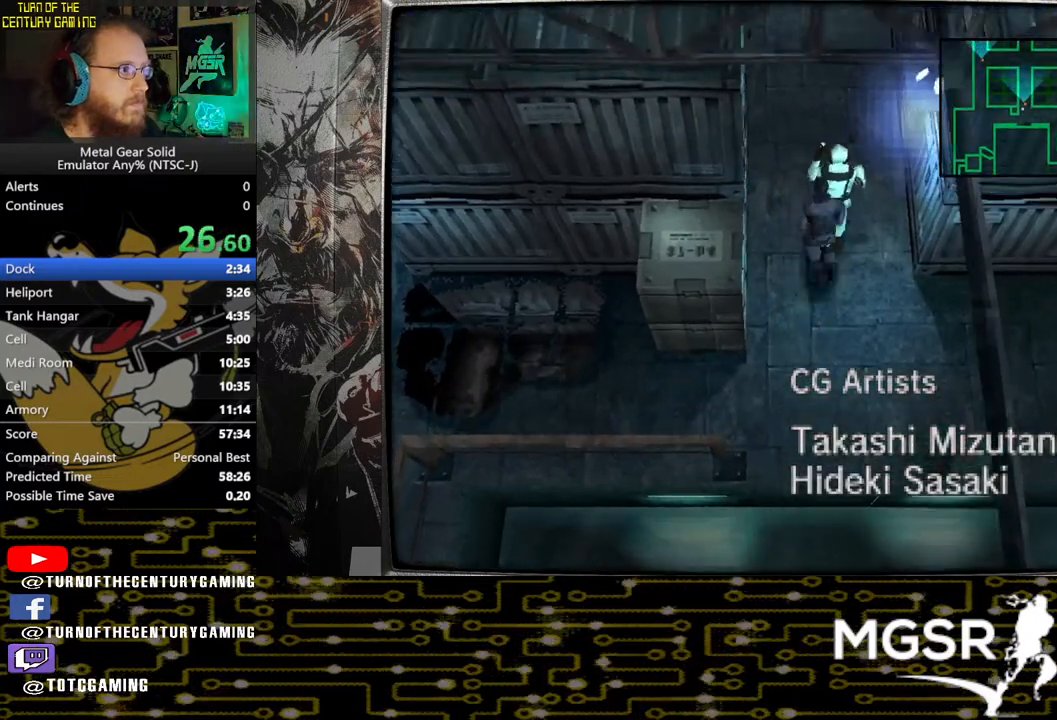
{"buttons": ["SQUARE"], "left_stick": "center", "right_stick": "center", "events": [[33, "SQUARE", "down"], [150, "SQUARE", "up"], [183, "SQUARE", "down"], [267, "SQUARE", "up"], [317, "SQUARE", "down"], [400, "SQUARE", "up"], [450, "SQUARE", "down"]]}
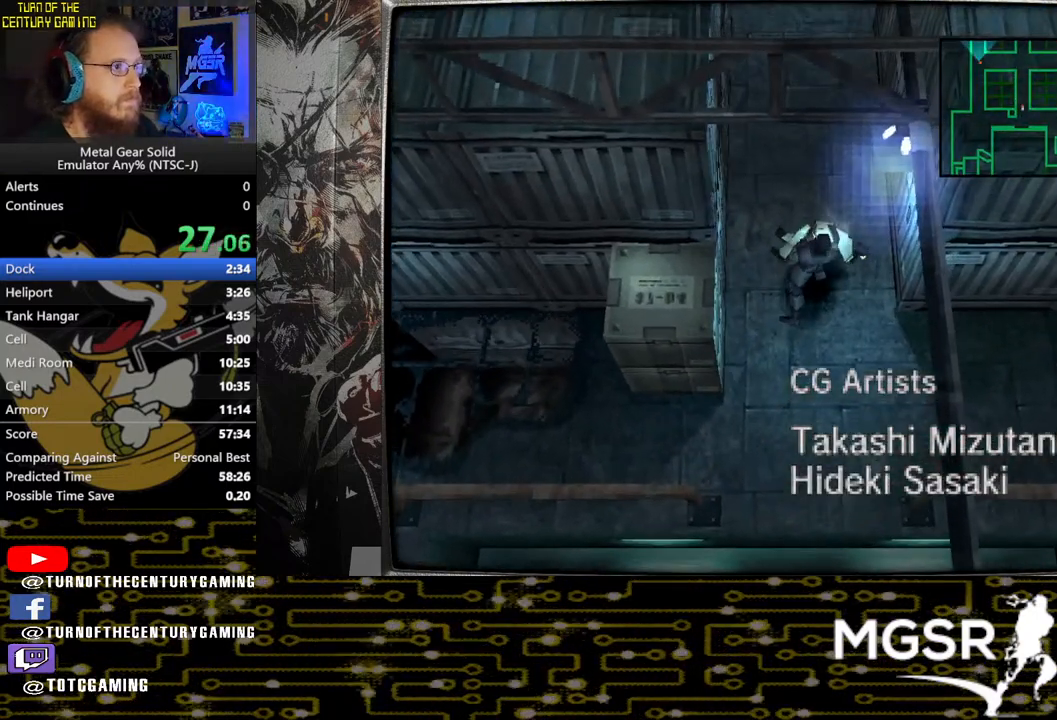
{"buttons": ["SQUARE"], "left_stick": "center", "right_stick": "center", "events": [[33, "SQUARE", "up"], [83, "SQUARE", "down"], [167, "SQUARE", "up"], [217, "SQUARE", "down"], [317, "SQUARE", "up"], [350, "SQUARE", "down"], [450, "SQUARE", "up"], [483, "SQUARE", "down"]]}
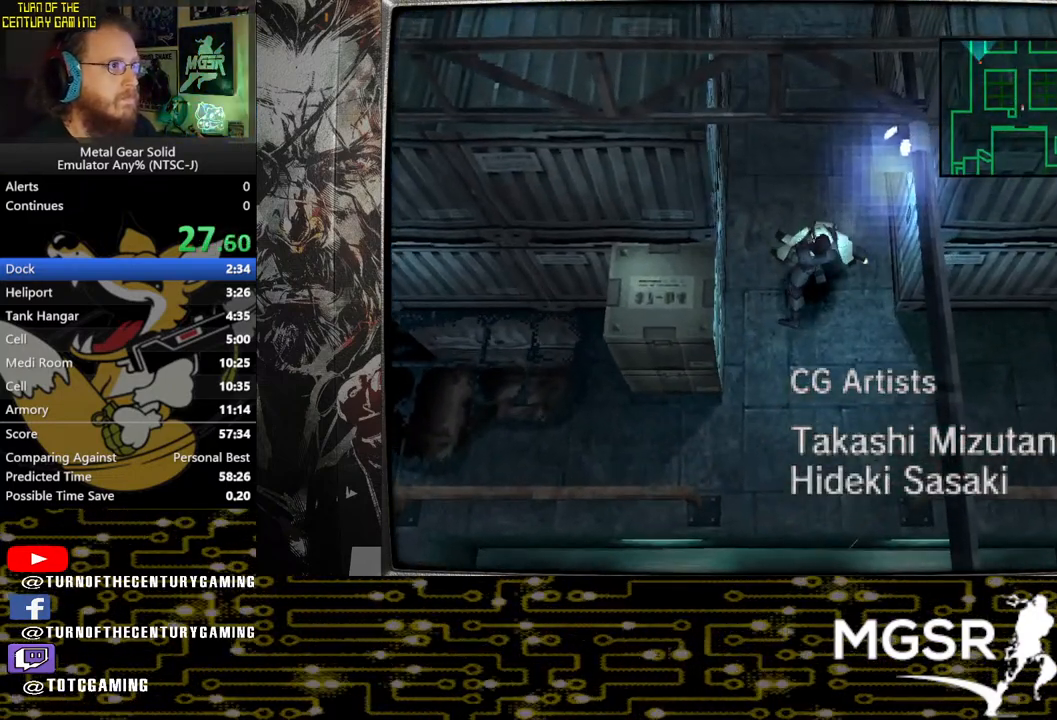
{"buttons": ["SQUARE"], "left_stick": "center", "right_stick": "center", "events": [[83, "SQUARE", "up"], [133, "SQUARE", "down"], [233, "SQUARE", "up"], [267, "SQUARE", "down"], [367, "SQUARE", "up"], [400, "SQUARE", "down"]]}
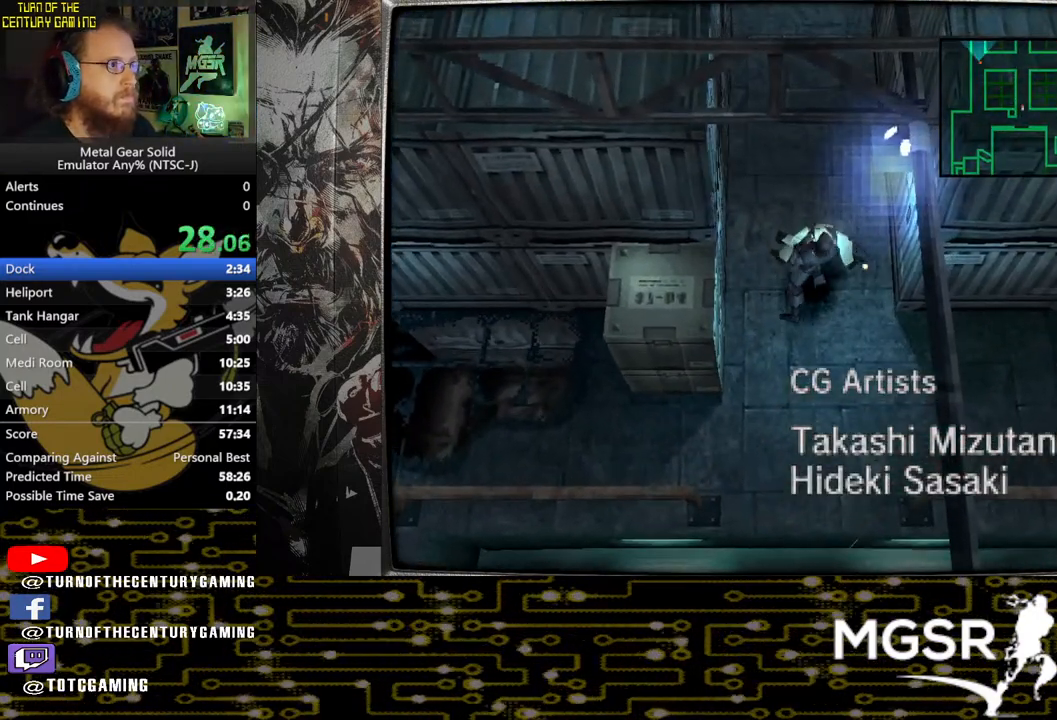
{"buttons": [], "left_stick": "center", "right_stick": "center", "events": [[17, "SQUARE", "up"], [67, "SQUARE", "down"], [150, "SQUARE", "up"], [200, "SQUARE", "down"], [283, "SQUARE", "up"], [333, "SQUARE", "down"], [400, "SQUARE", "up"]]}
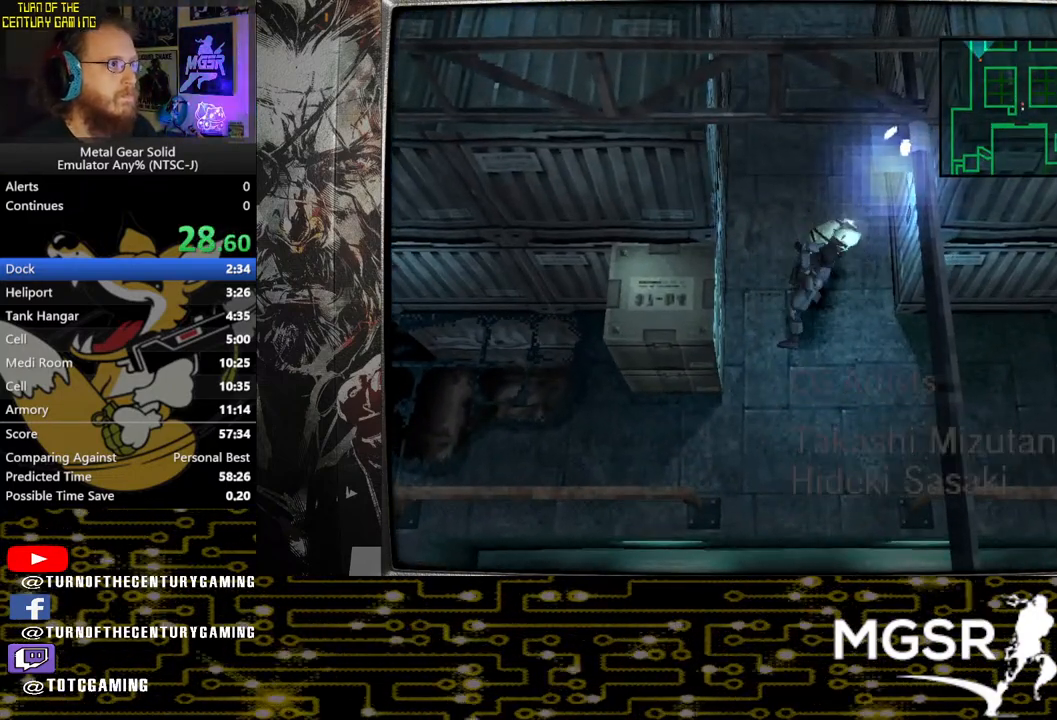
{"buttons": ["DPAD_UP"], "left_stick": "center", "right_stick": "center", "events": [[283, "DPAD_UP", "down"], [317, "DPAD_LEFT", "down"], [400, "DPAD_LEFT", "up"]]}
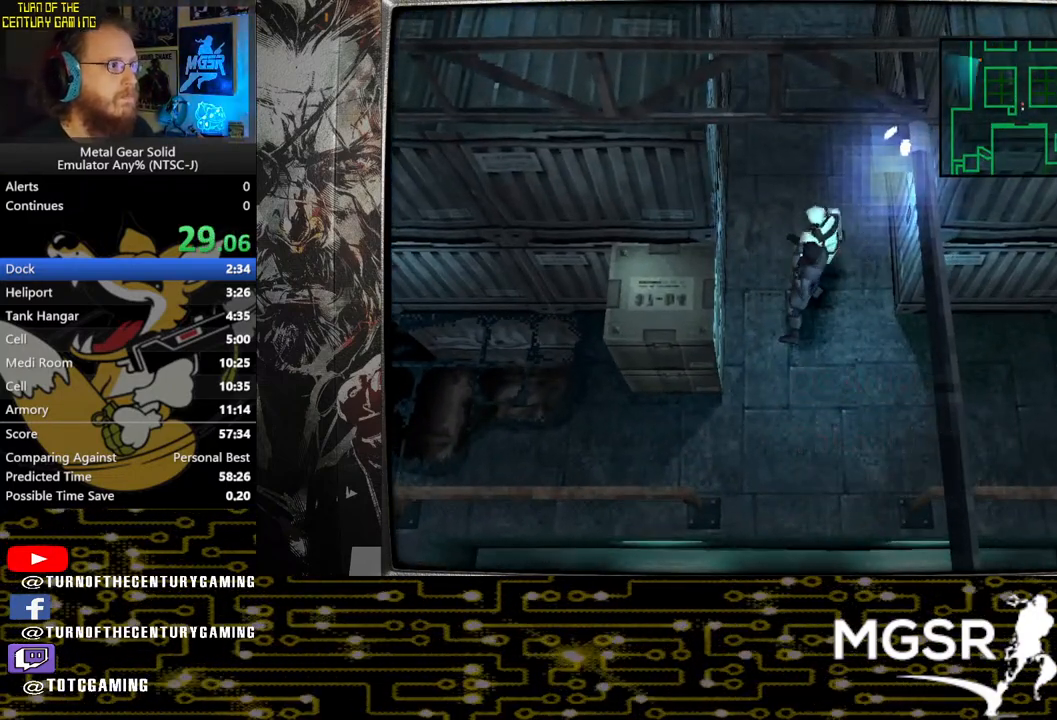
{"buttons": ["DPAD_UP"], "left_stick": "center", "right_stick": "center", "events": []}
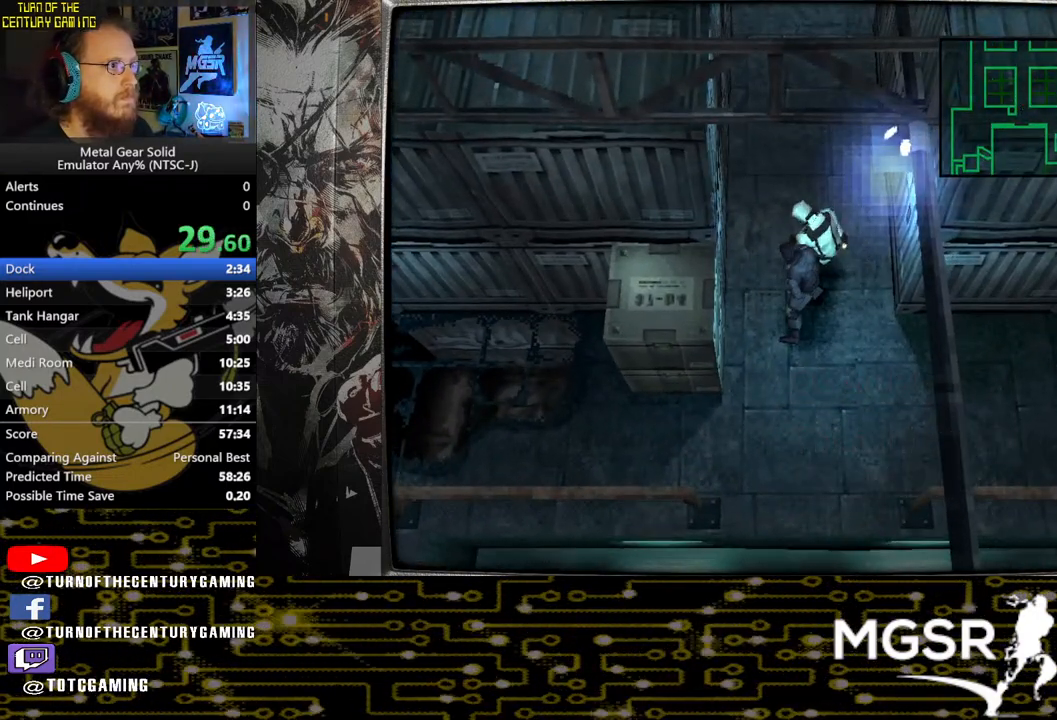
{"buttons": ["DPAD_UP", "DPAD_LEFT"], "left_stick": "center", "right_stick": "center", "events": [[200, "DPAD_LEFT", "down"]]}
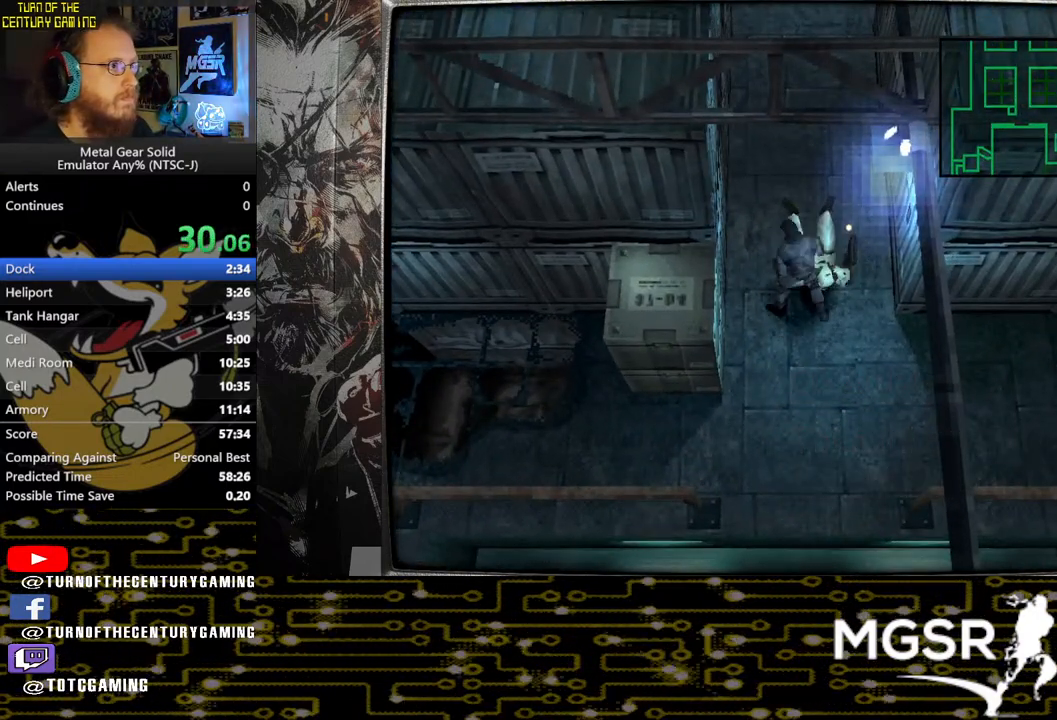
{"buttons": ["DPAD_UP"], "left_stick": "center", "right_stick": "center", "events": [[17, "DPAD_LEFT", "up"]]}
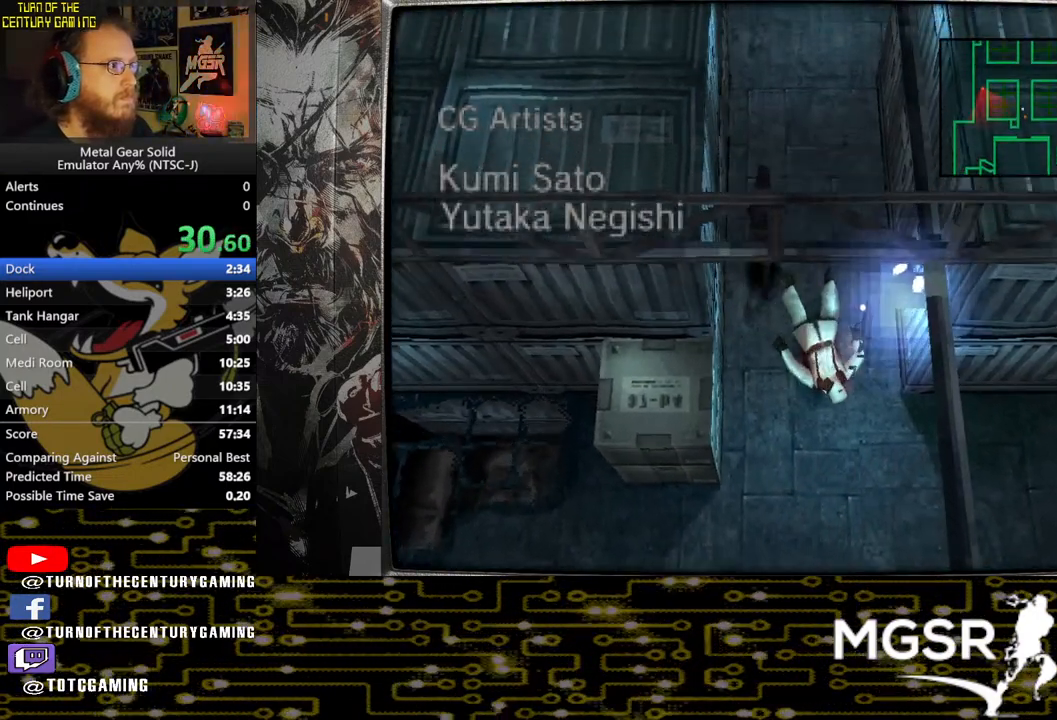
{"buttons": ["DPAD_UP"], "left_stick": "center", "right_stick": "center", "events": []}
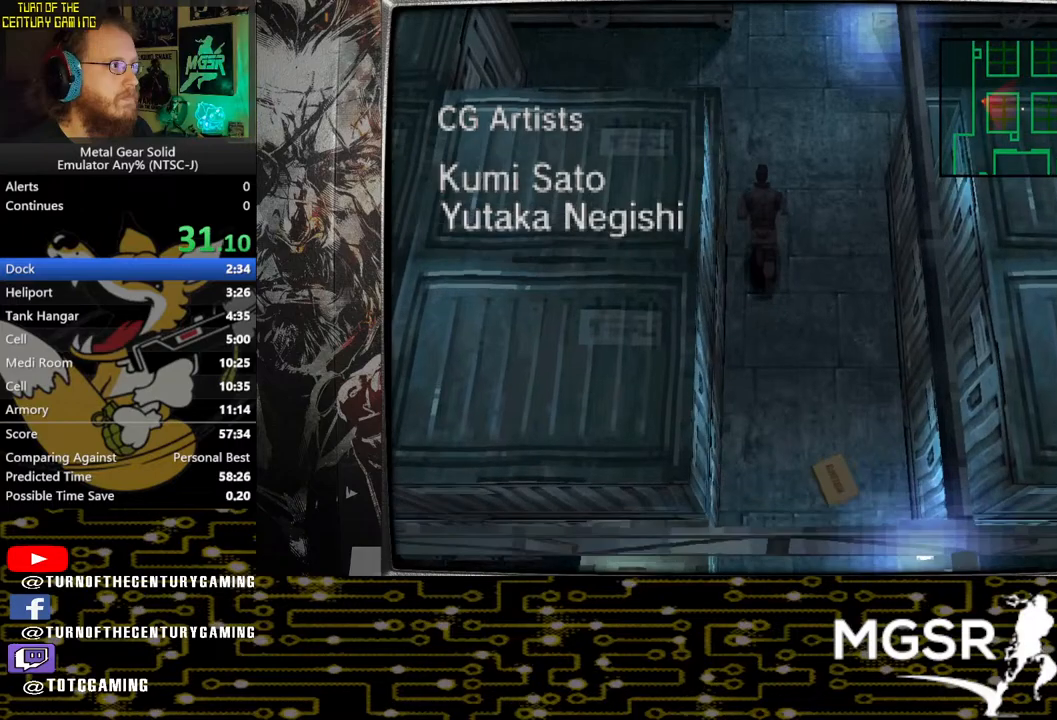
{"buttons": ["DPAD_UP", "DPAD_LEFT"], "left_stick": "center", "right_stick": "center", "events": [[350, "DPAD_LEFT", "down"]]}
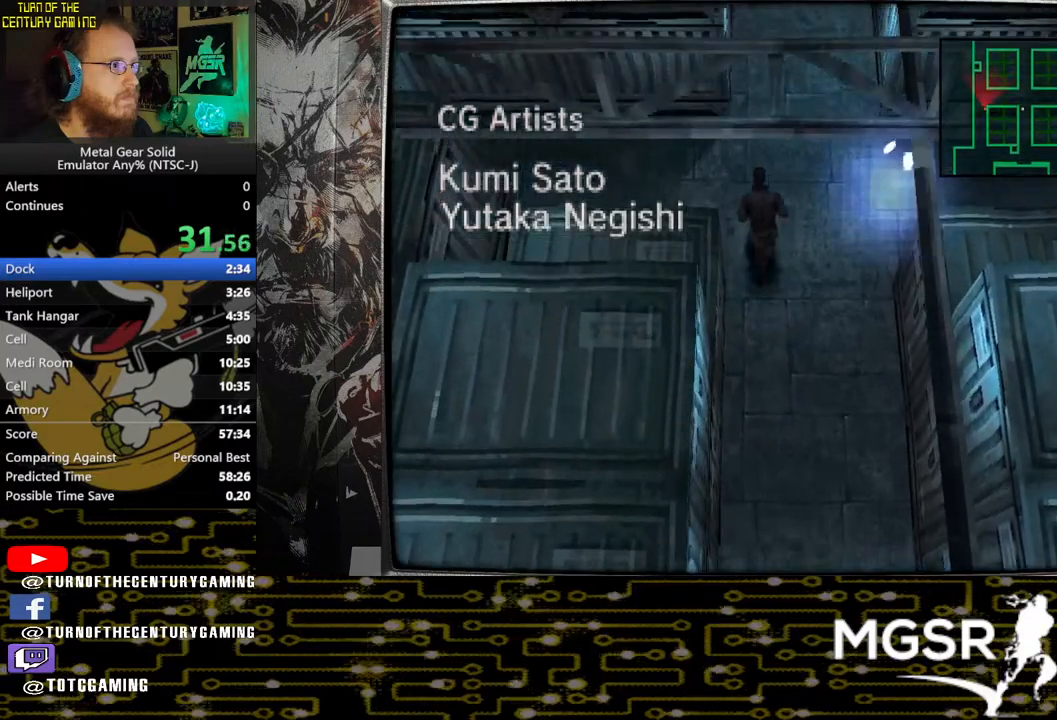
{"buttons": ["DPAD_RIGHT"], "left_stick": "center", "right_stick": "center", "events": [[150, "DPAD_UP", "up"], [167, "DPAD_LEFT", "up"], [383, "DPAD_RIGHT", "down"]]}
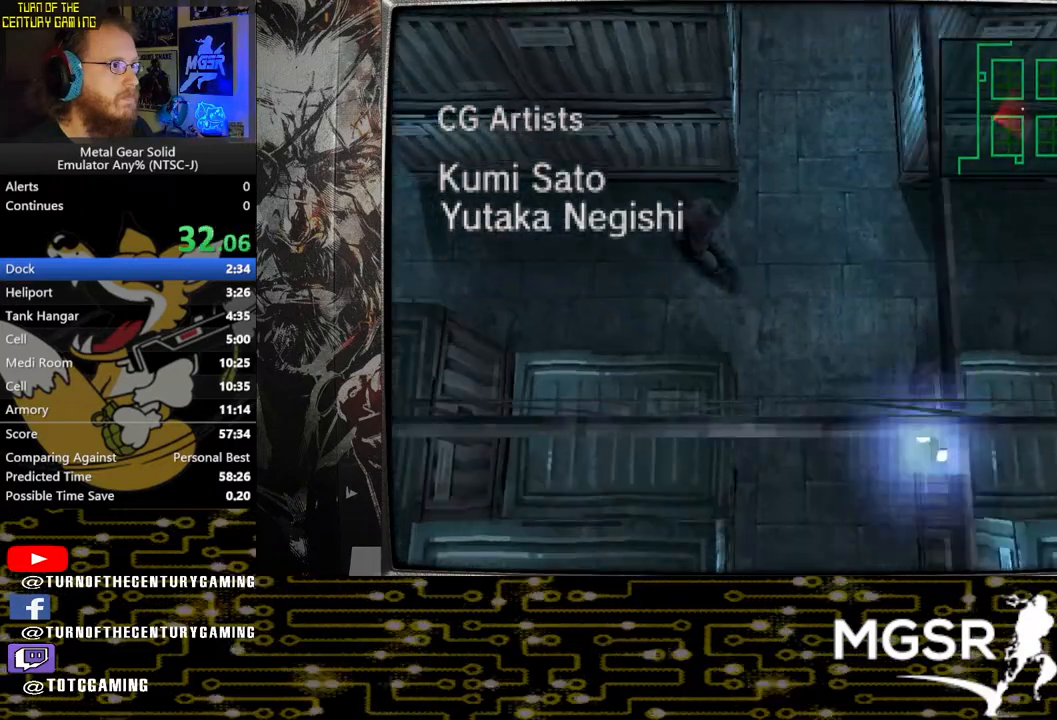
{"buttons": ["DPAD_DOWN"], "left_stick": "center", "right_stick": "center", "events": [[100, "DPAD_DOWN", "down"], [450, "DPAD_RIGHT", "up"]]}
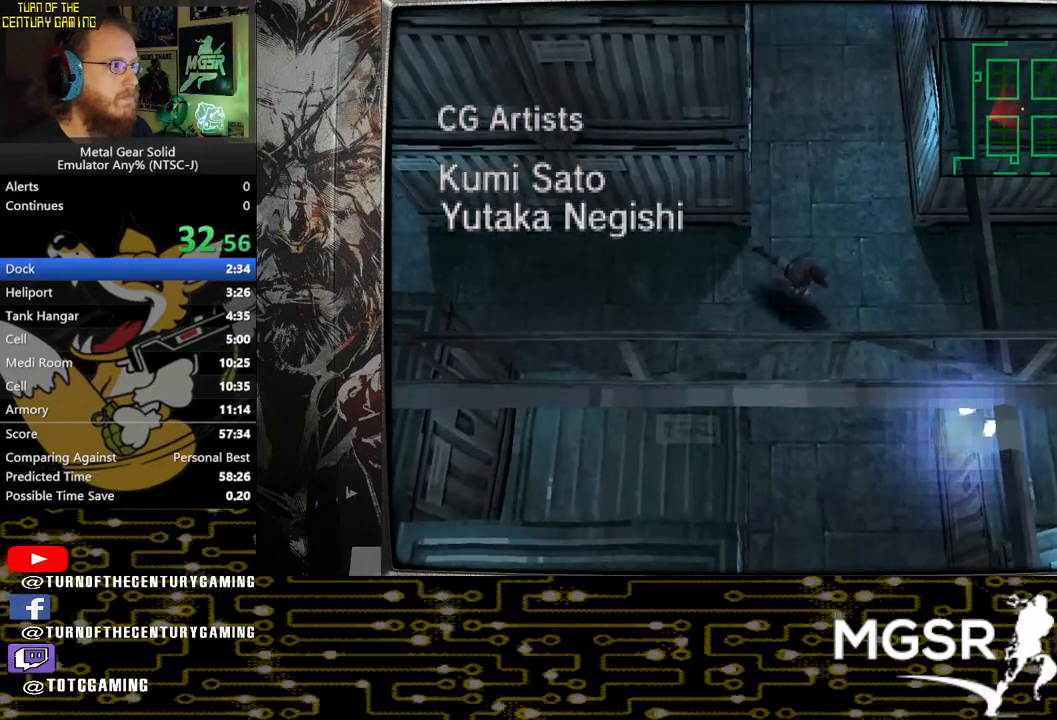
{"buttons": ["DPAD_DOWN", "DPAD_LEFT"], "left_stick": "center", "right_stick": "center", "events": [[117, "DPAD_LEFT", "down"]]}
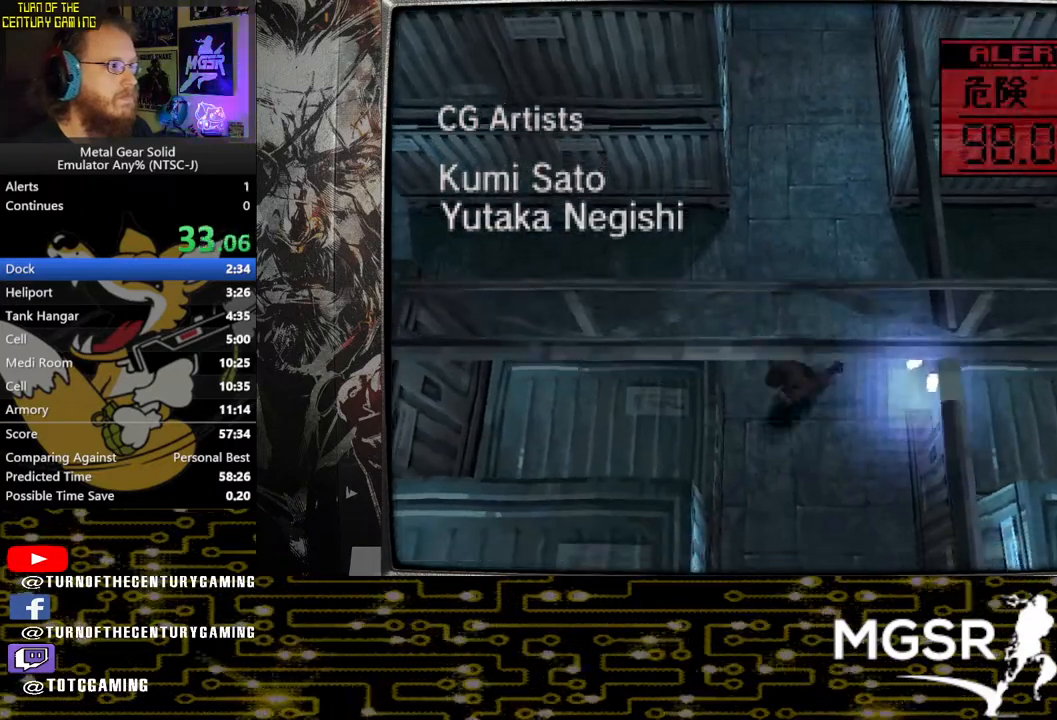
{"buttons": ["DPAD_DOWN"], "left_stick": "center", "right_stick": "center", "events": [[17, "DPAD_LEFT", "up"]]}
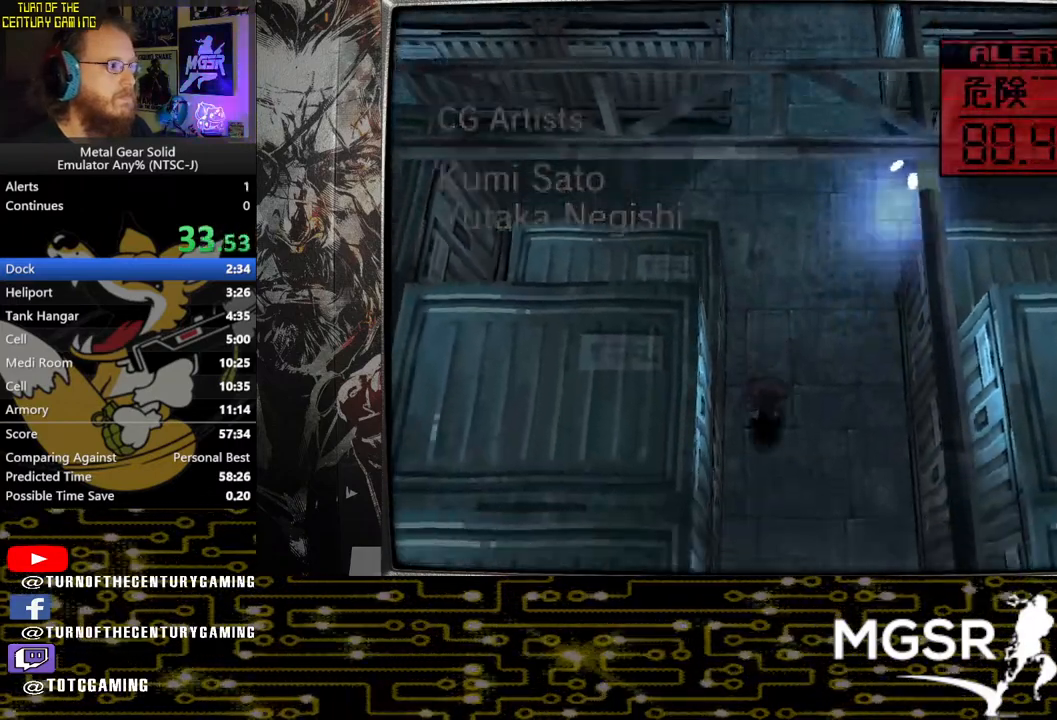
{"buttons": ["DPAD_DOWN"], "left_stick": "center", "right_stick": "center", "events": []}
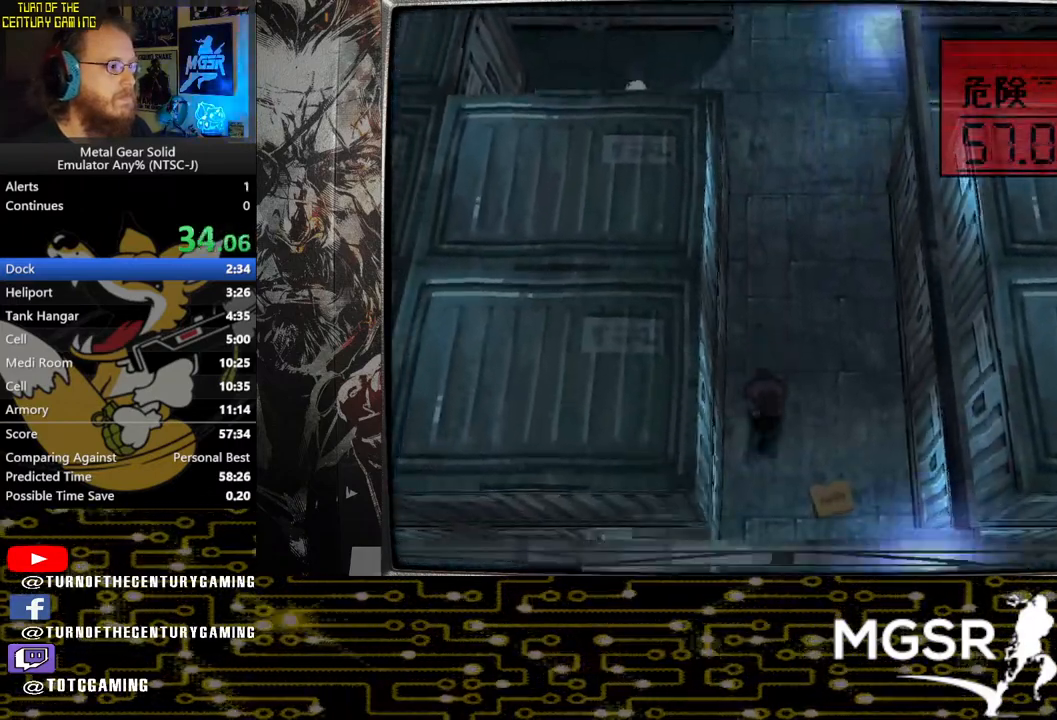
{"buttons": ["DPAD_DOWN"], "left_stick": "center", "right_stick": "center", "events": []}
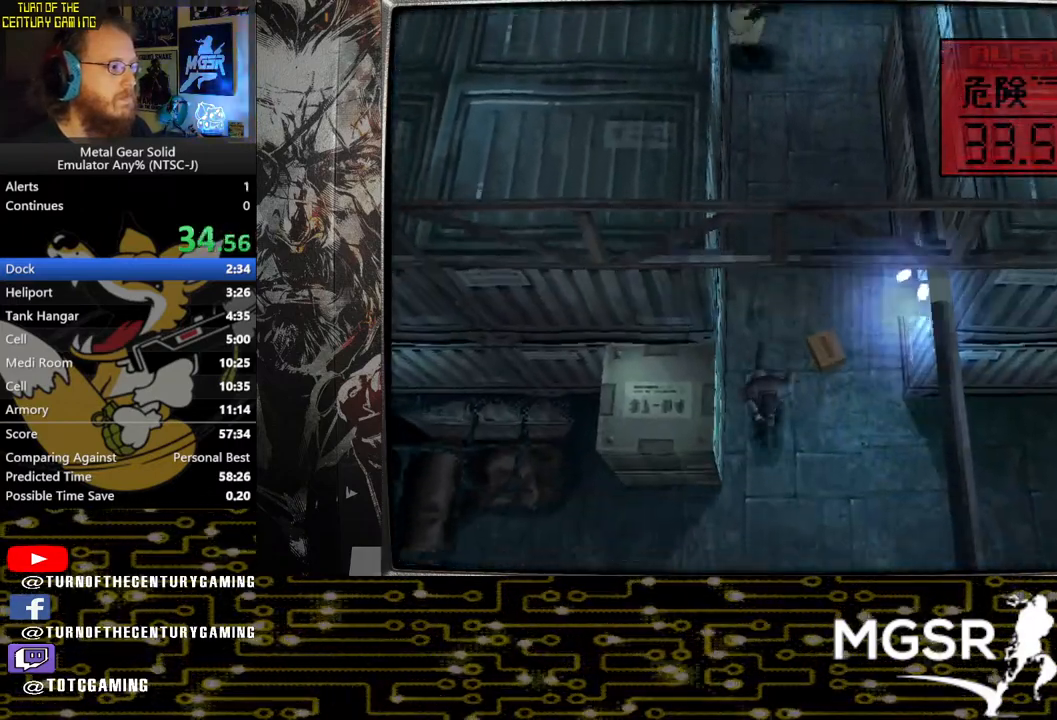
{"buttons": ["DPAD_LEFT"], "left_stick": "center", "right_stick": "center", "events": [[133, "DPAD_LEFT", "down"], [200, "DPAD_DOWN", "up"]]}
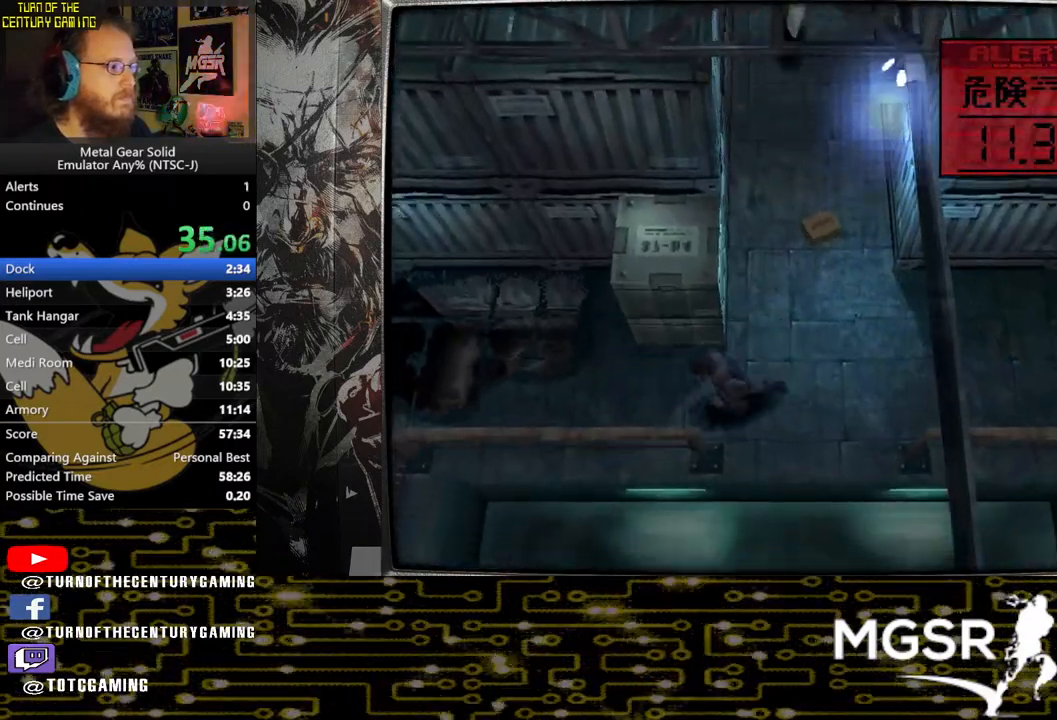
{"buttons": ["DPAD_UP", "DPAD_LEFT"], "left_stick": "center", "right_stick": "center", "events": [[183, "DPAD_UP", "down"]]}
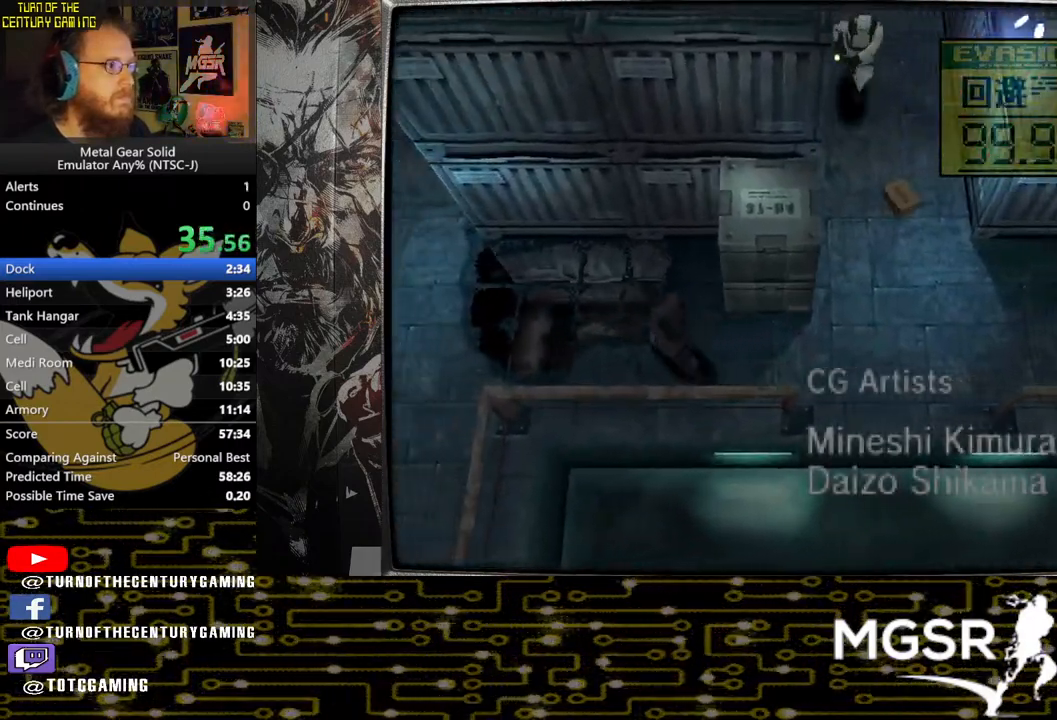
{"buttons": ["DPAD_LEFT"], "left_stick": "center", "right_stick": "center", "events": [[200, "DPAD_UP", "up"]]}
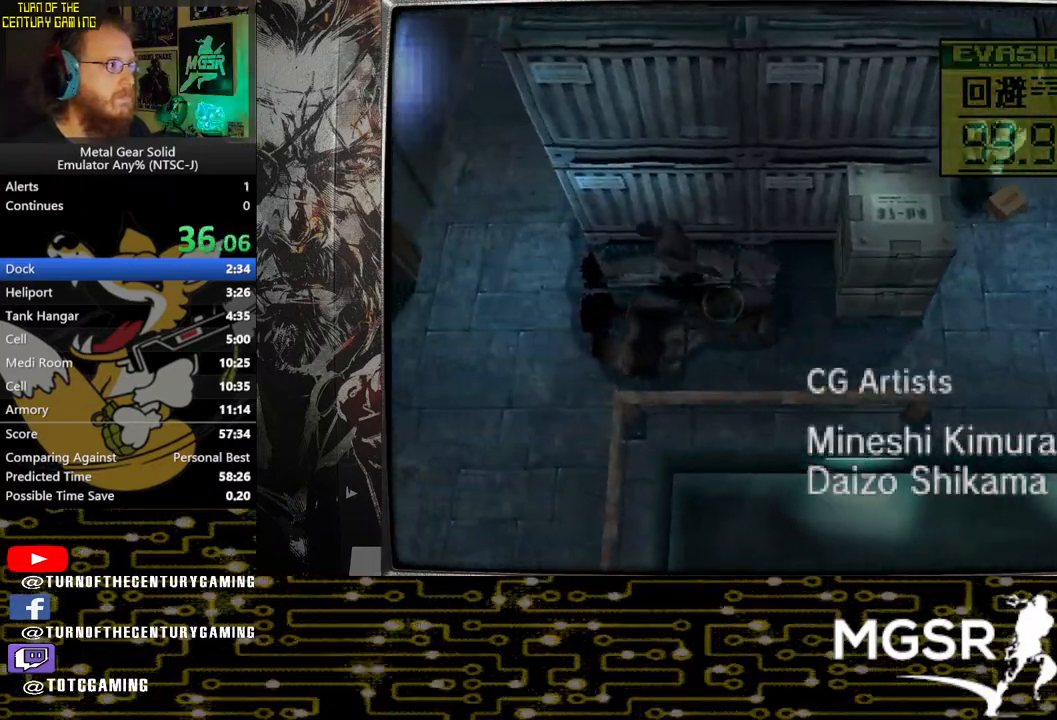
{"buttons": ["DPAD_UP"], "left_stick": "center", "right_stick": "center", "events": [[167, "DPAD_UP", "down"], [267, "DPAD_LEFT", "up"]]}
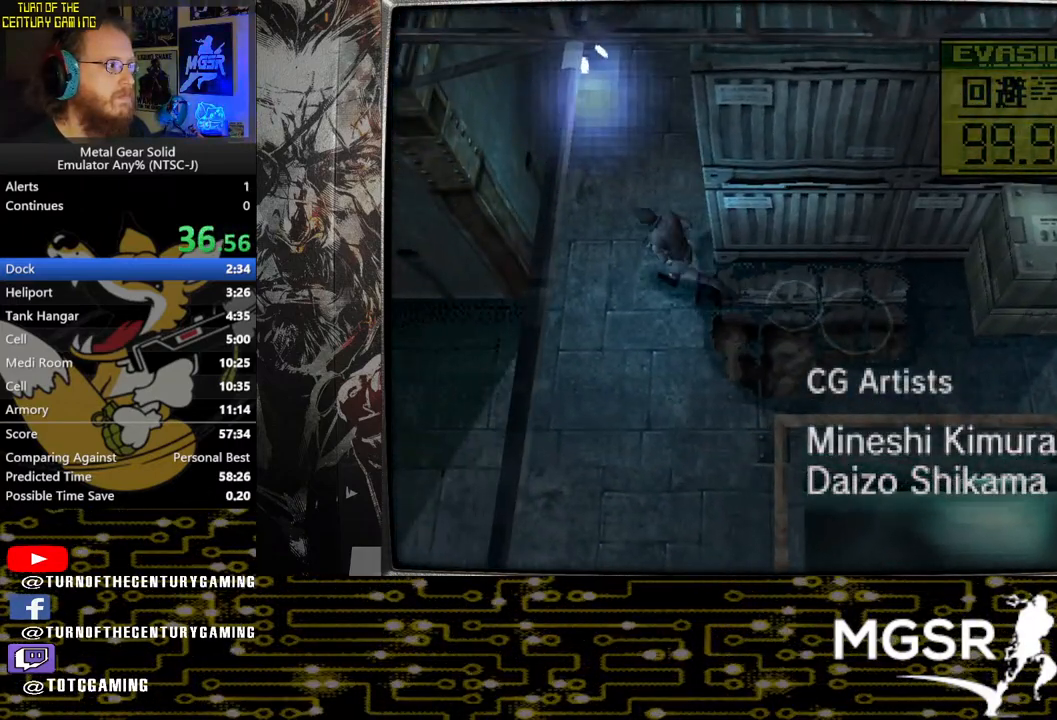
{"buttons": ["DPAD_UP"], "left_stick": "center", "right_stick": "center", "events": []}
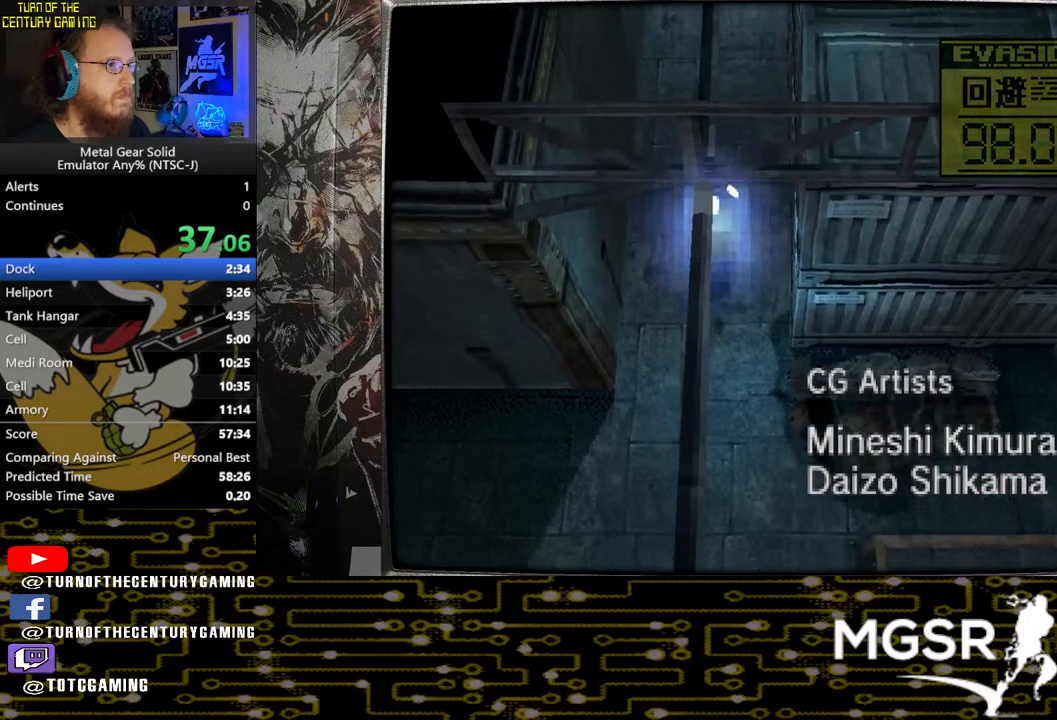
{"buttons": ["DPAD_UP"], "left_stick": "center", "right_stick": "center", "events": []}
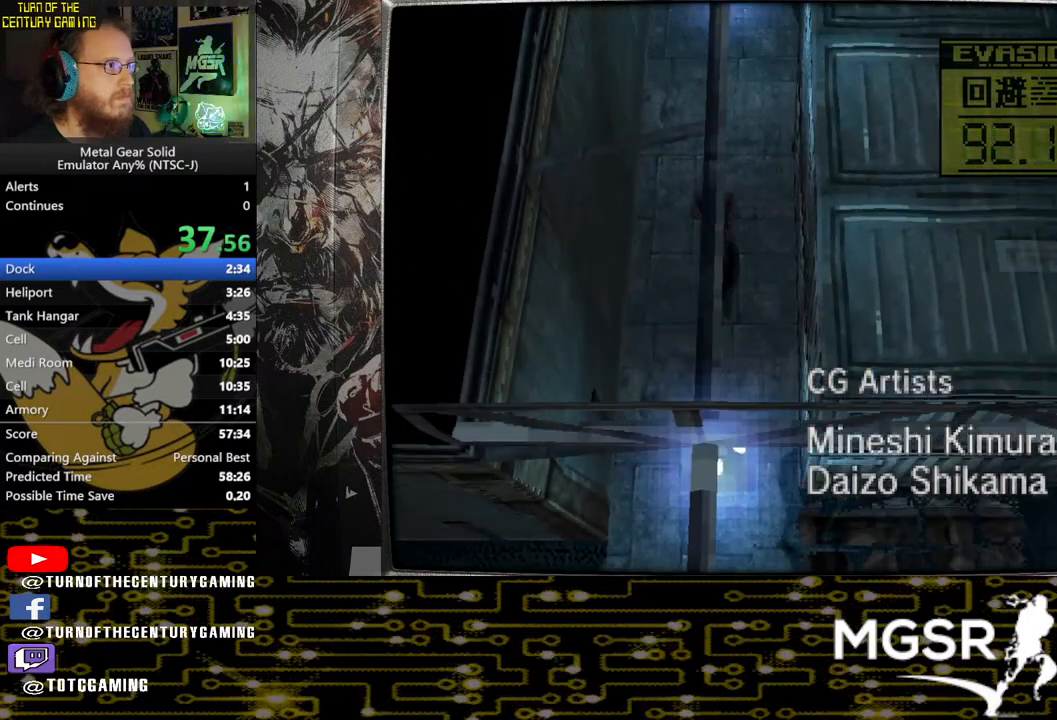
{"buttons": ["DPAD_UP", "DPAD_RIGHT"], "left_stick": "center", "right_stick": "center", "events": [[483, "DPAD_RIGHT", "down"]]}
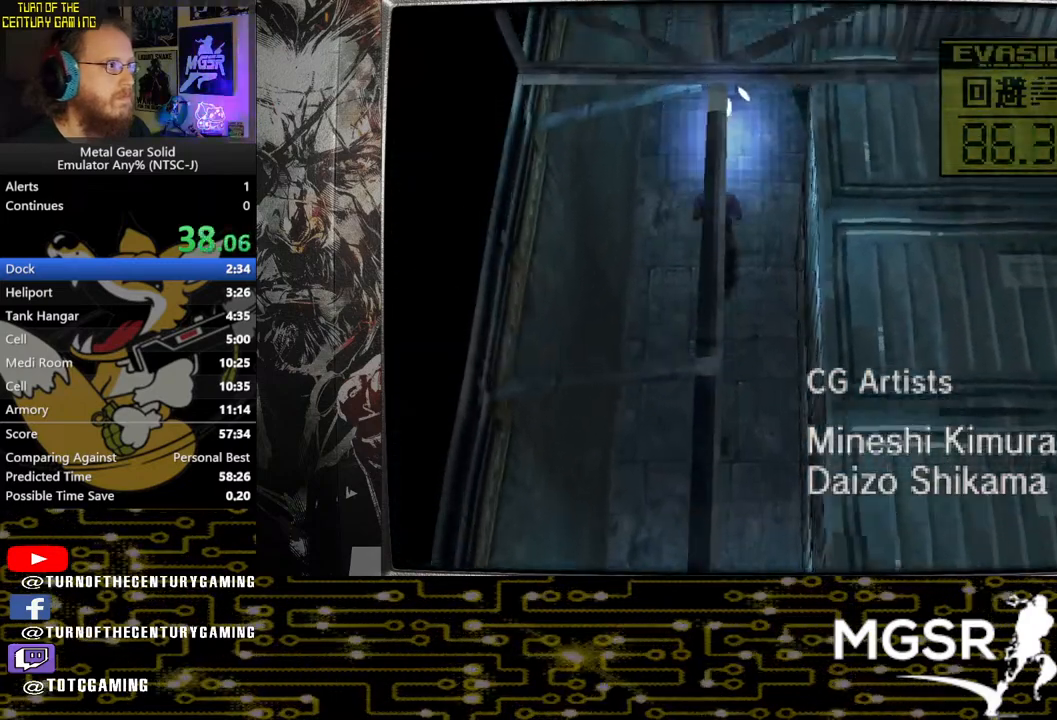
{"buttons": ["DPAD_DOWN"], "left_stick": "center", "right_stick": "center", "events": [[83, "DPAD_UP", "up"], [350, "DPAD_DOWN", "down"], [483, "DPAD_RIGHT", "up"]]}
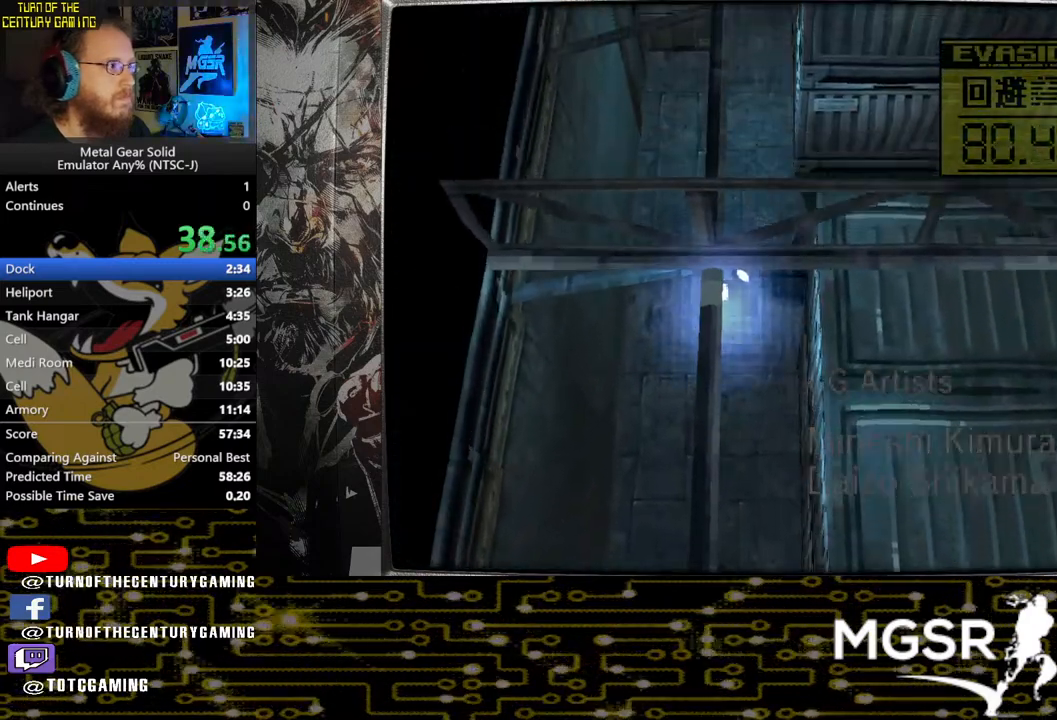
{"buttons": ["DPAD_DOWN"], "left_stick": "center", "right_stick": "center", "events": []}
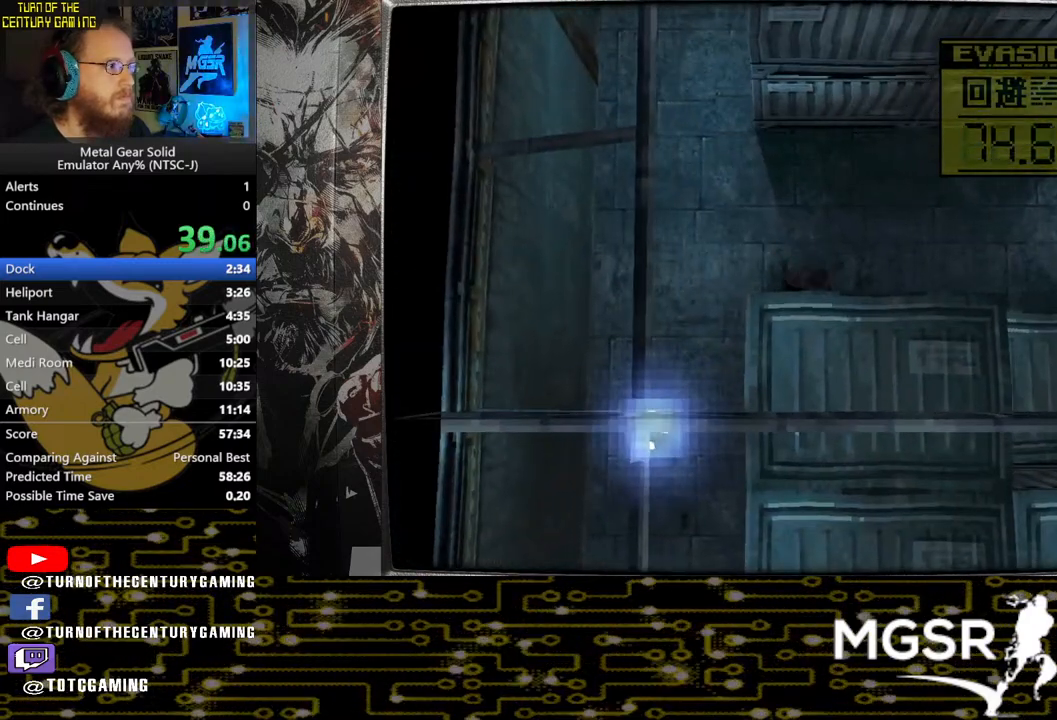
{"buttons": ["DPAD_DOWN"], "left_stick": "center", "right_stick": "center", "events": []}